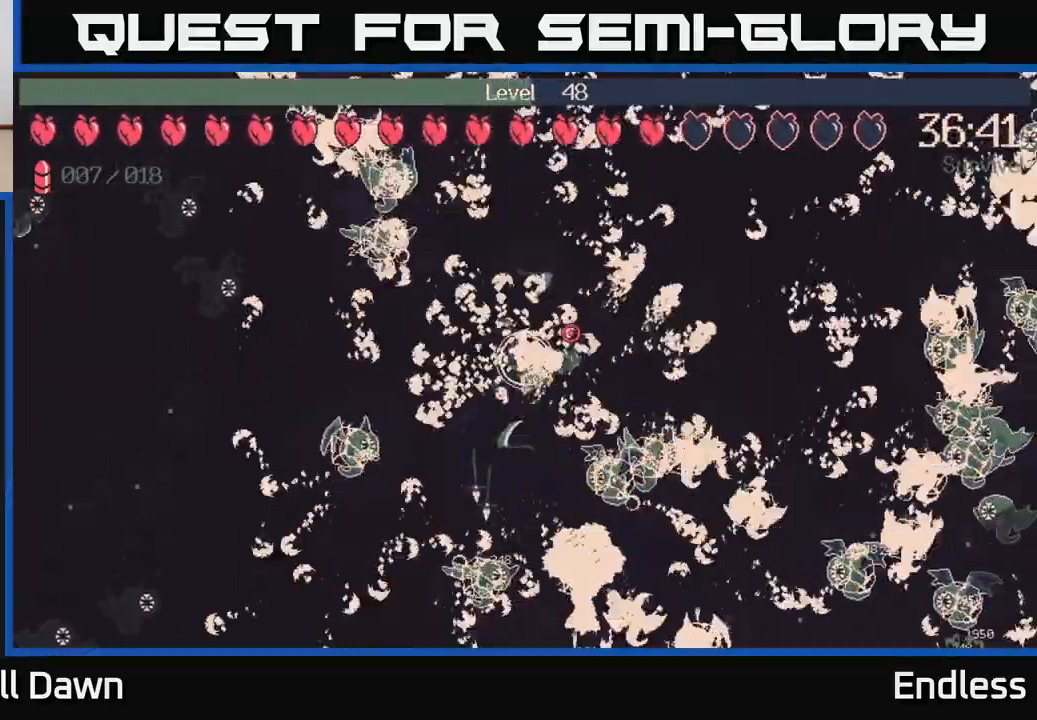
Gameplay with a controller (Xbox layout); each line is a JSON object with the inputs held at the frame after it. "events" lists button and stick changes between this image and that frame as [ms after this image, input, new state], when the widget could be followed in between.
{"buttons": [], "left_stick": "right", "right_stick": "up-right", "events": []}
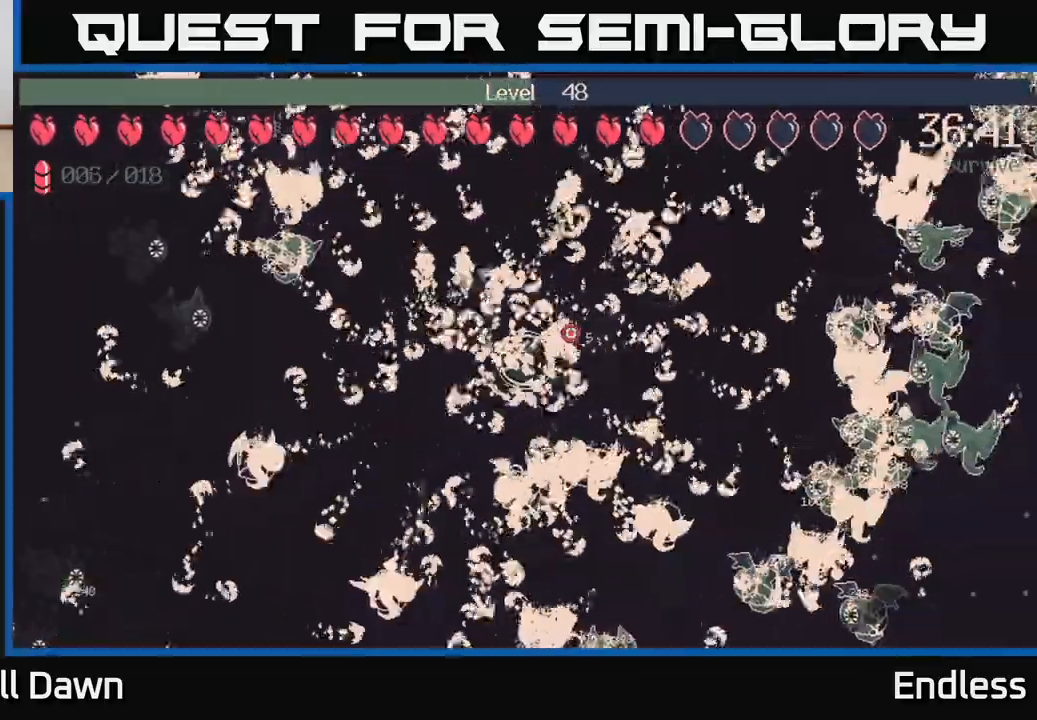
{"buttons": [], "left_stick": "right", "right_stick": "up-right", "events": []}
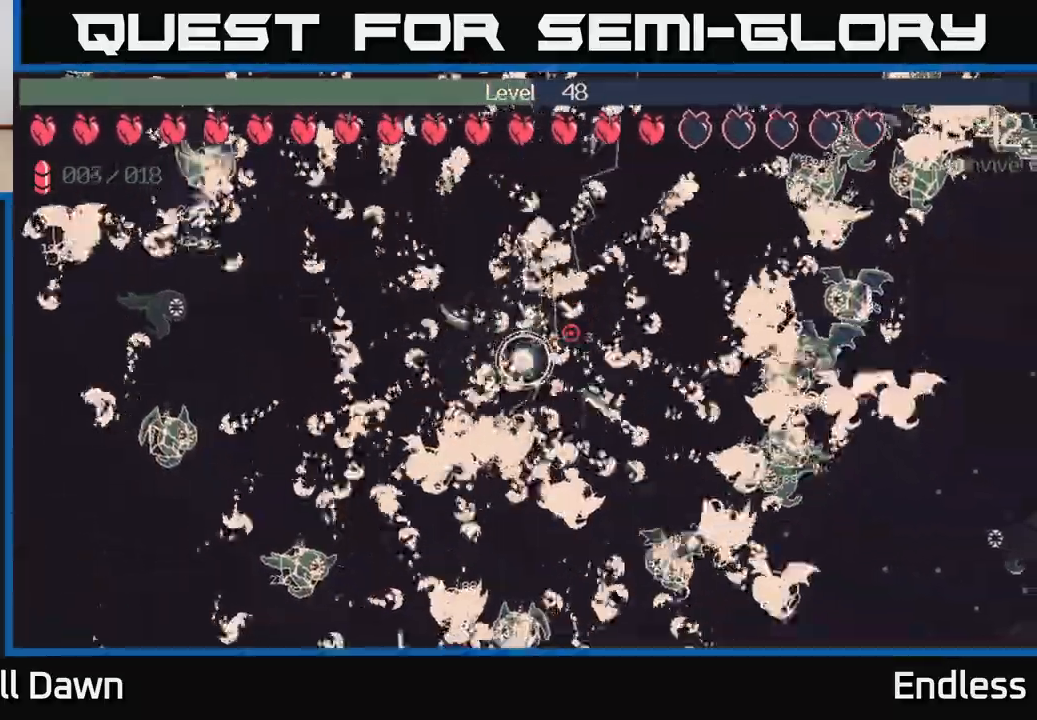
{"buttons": [], "left_stick": "down-right", "right_stick": "up-right", "events": [[200, "left_stick", "down-right"]]}
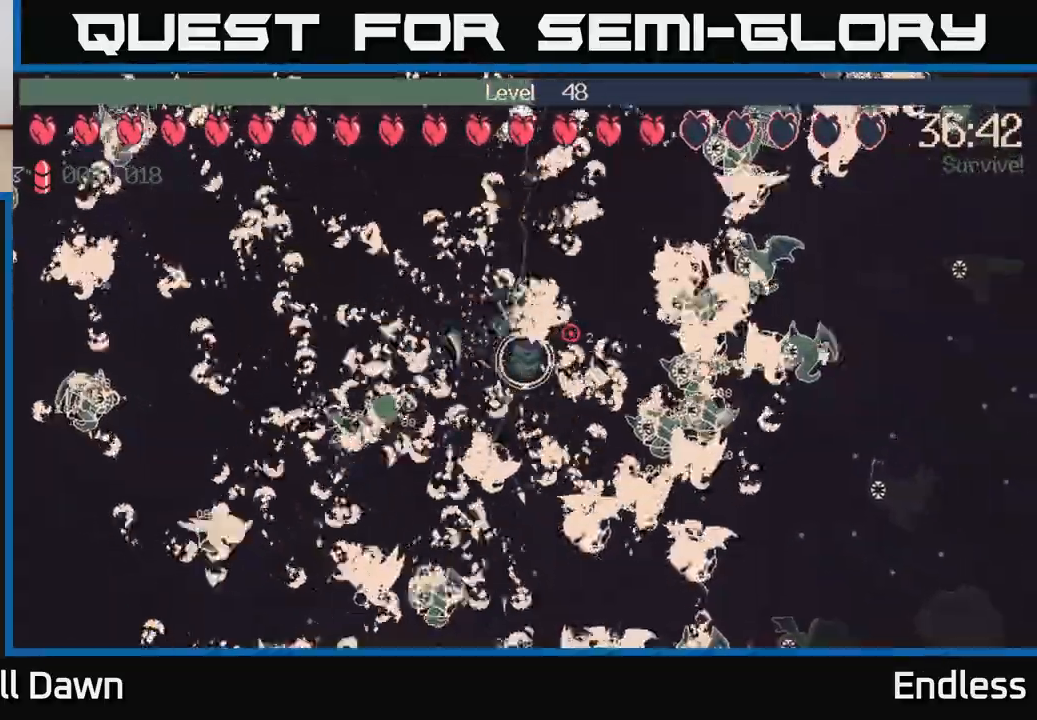
{"buttons": [], "left_stick": "down", "right_stick": "up-right", "events": [[233, "left_stick", "down"]]}
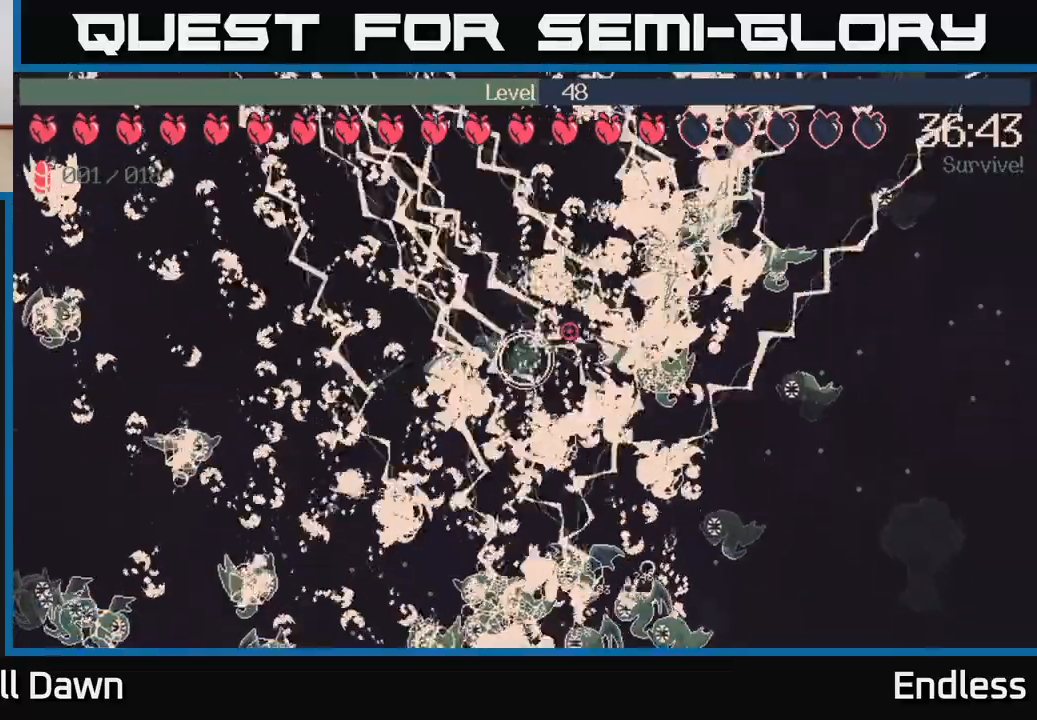
{"buttons": [], "left_stick": "up", "right_stick": "up-right", "events": [[133, "left_stick", "up"]]}
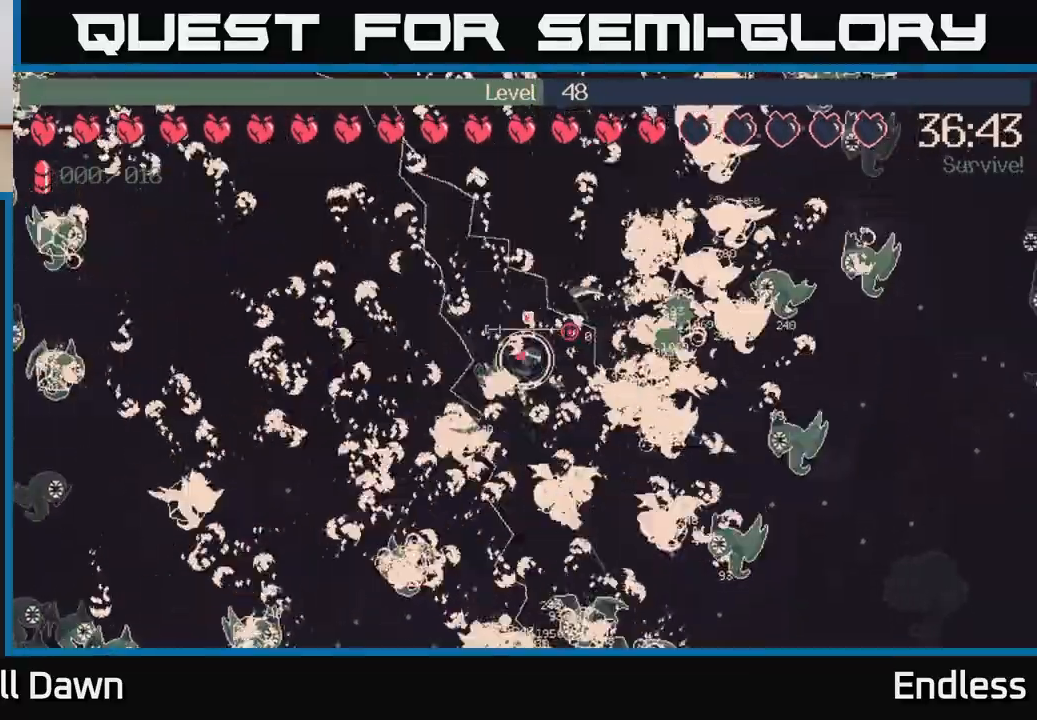
{"buttons": [], "left_stick": "up-right", "right_stick": "right", "events": [[350, "right_stick", "right"], [483, "left_stick", "up-right"]]}
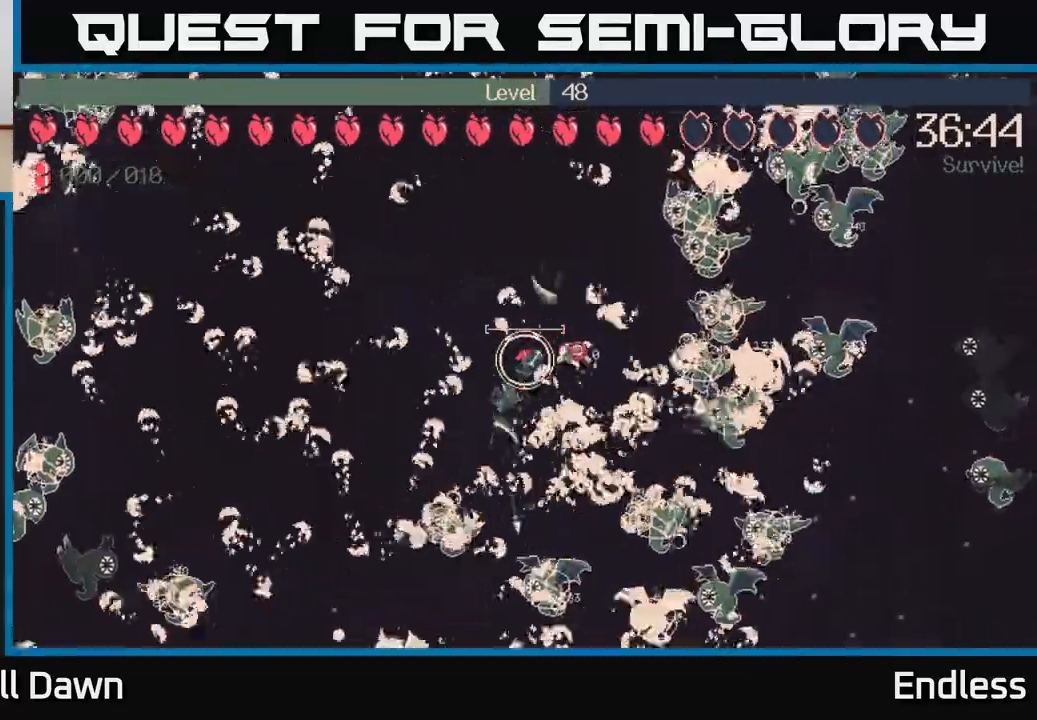
{"buttons": [], "left_stick": "down-right", "right_stick": "right", "events": [[150, "right_stick", "down-right"], [283, "right_stick", "down"], [300, "left_stick", "down-right"], [500, "right_stick", "right"]]}
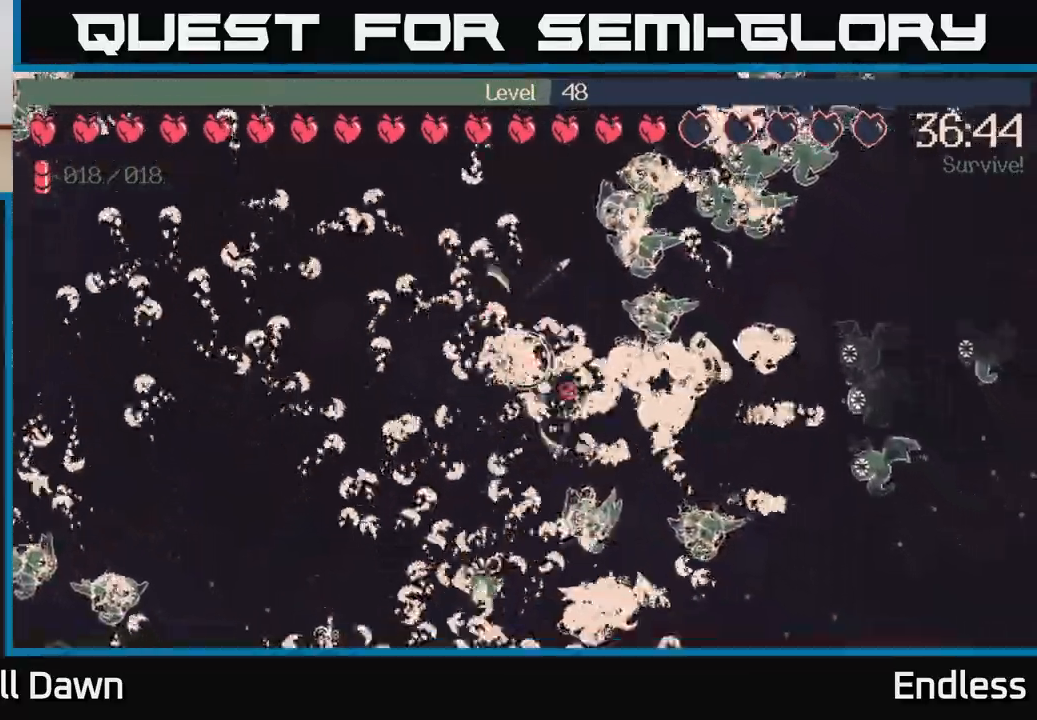
{"buttons": [], "left_stick": "right", "right_stick": "right", "events": [[100, "left_stick", "down"], [267, "left_stick", "down-right"], [367, "left_stick", "right"]]}
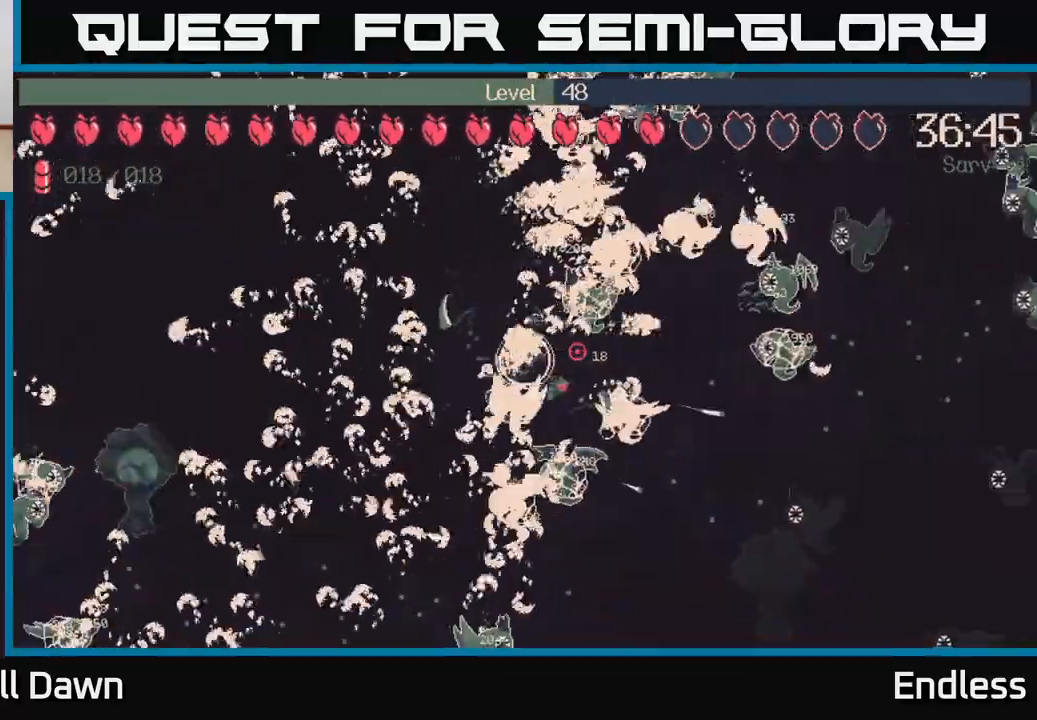
{"buttons": [], "left_stick": "down-right", "right_stick": "right", "events": [[417, "left_stick", "down-right"]]}
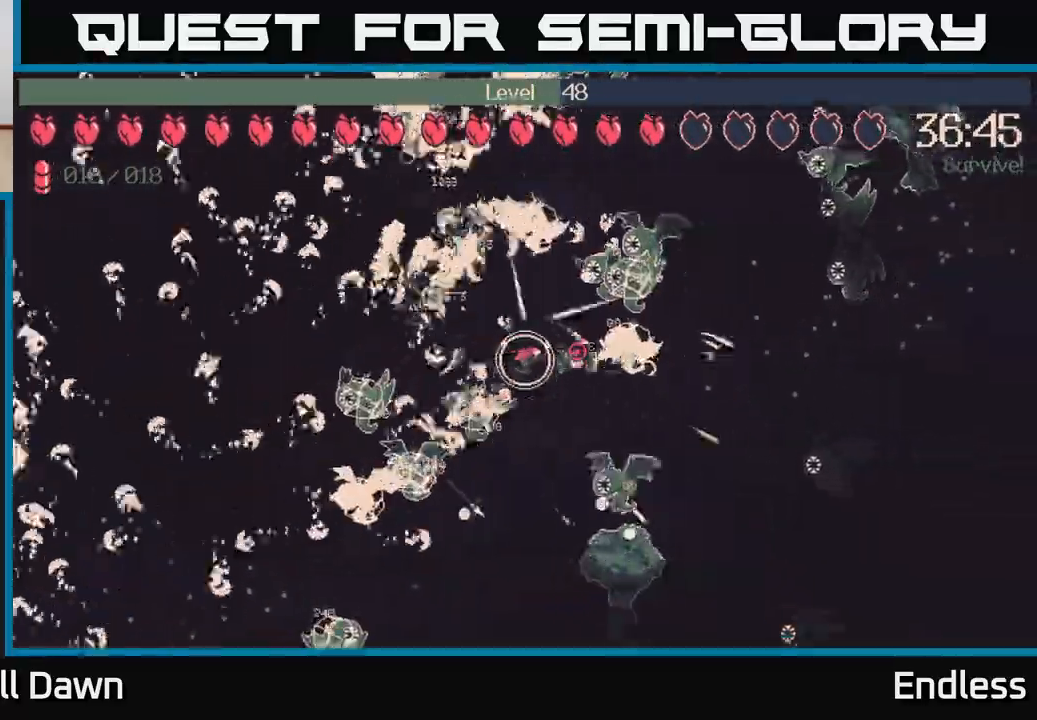
{"buttons": [], "left_stick": "right", "right_stick": "right", "events": [[283, "left_stick", "right"]]}
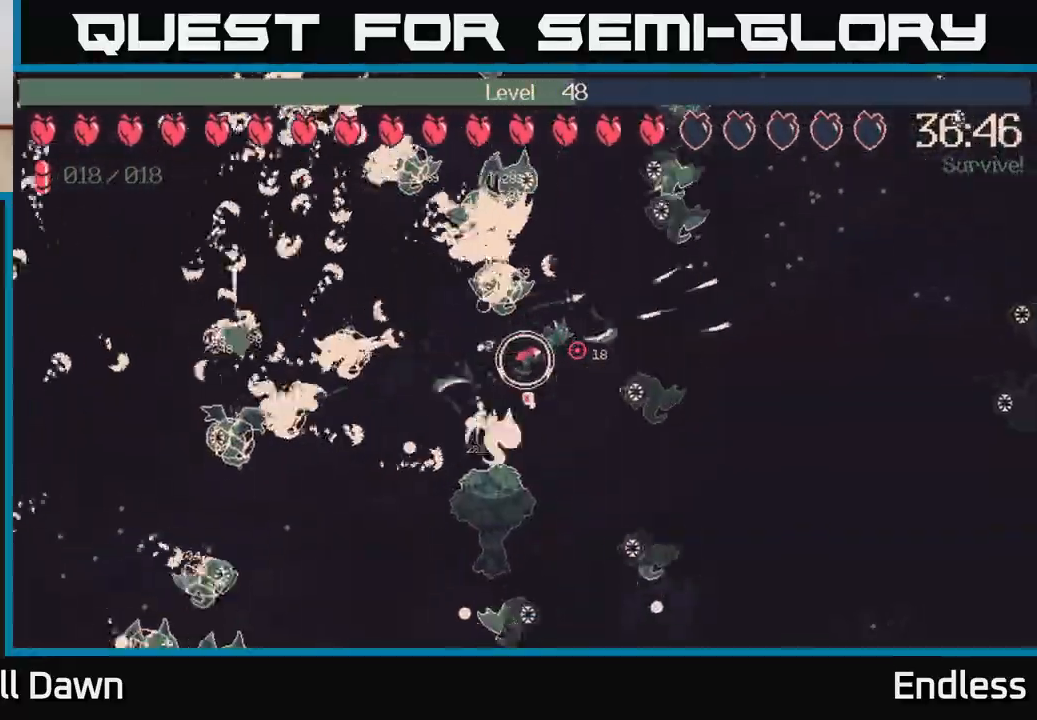
{"buttons": [], "left_stick": "right", "right_stick": "right", "events": [[67, "L2", "down"], [117, "left_stick", "up-right"], [183, "L2", "up"], [300, "left_stick", "right"]]}
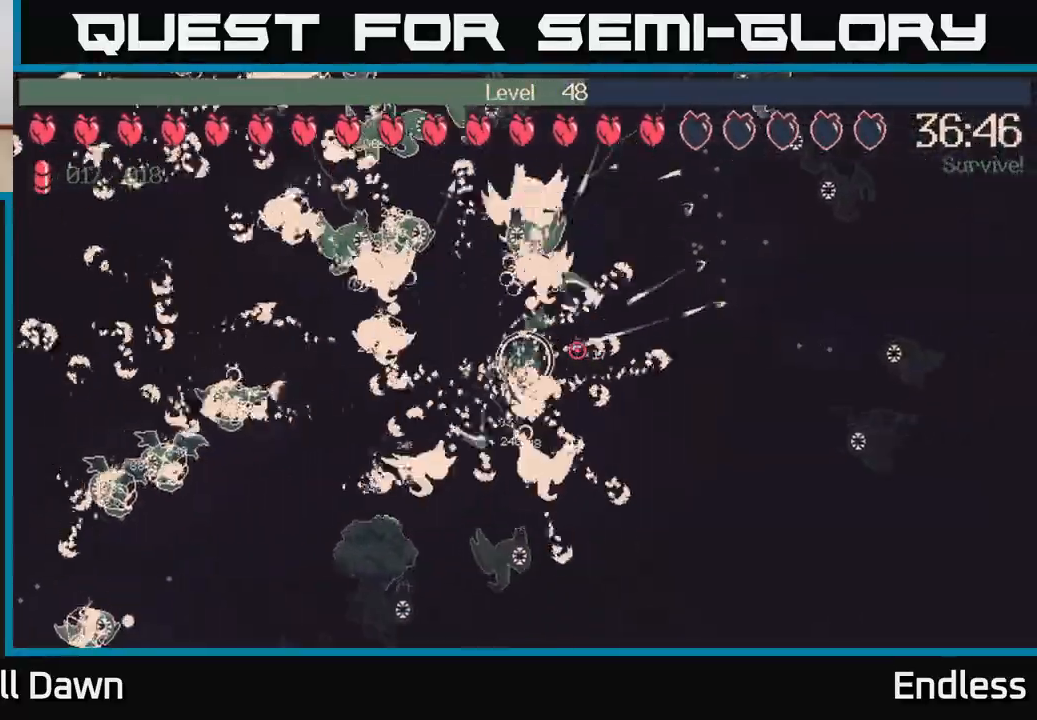
{"buttons": [], "left_stick": "up-right", "right_stick": "right", "events": [[133, "left_stick", "up-right"]]}
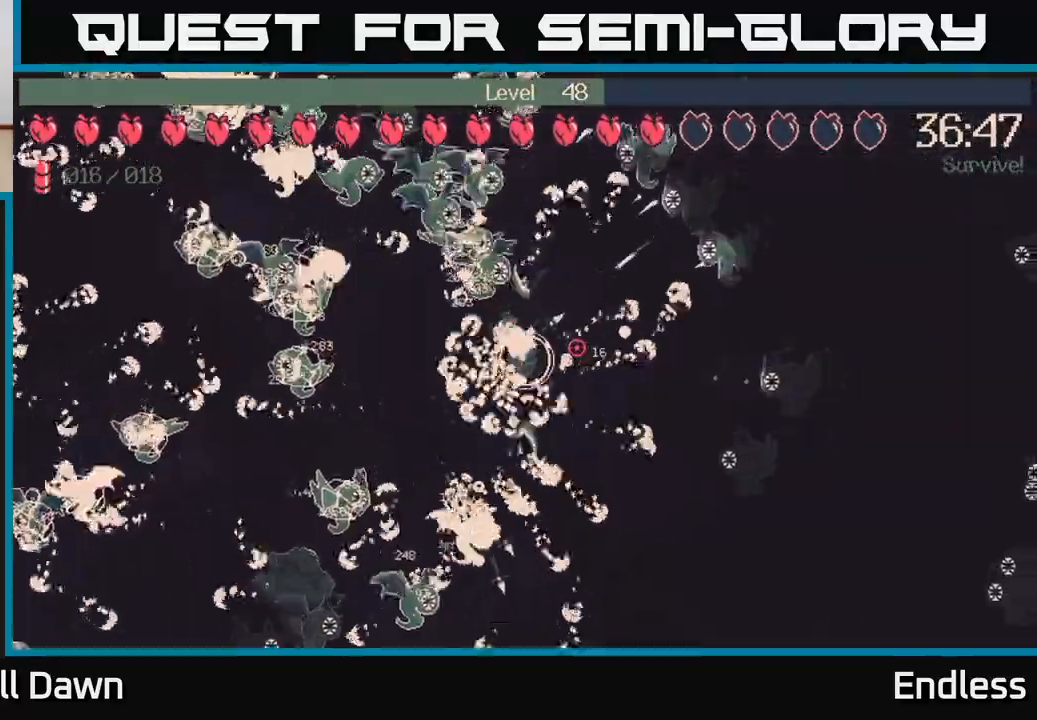
{"buttons": [], "left_stick": "up", "right_stick": "up-right", "events": [[300, "right_stick", "up-right"], [350, "left_stick", "up"]]}
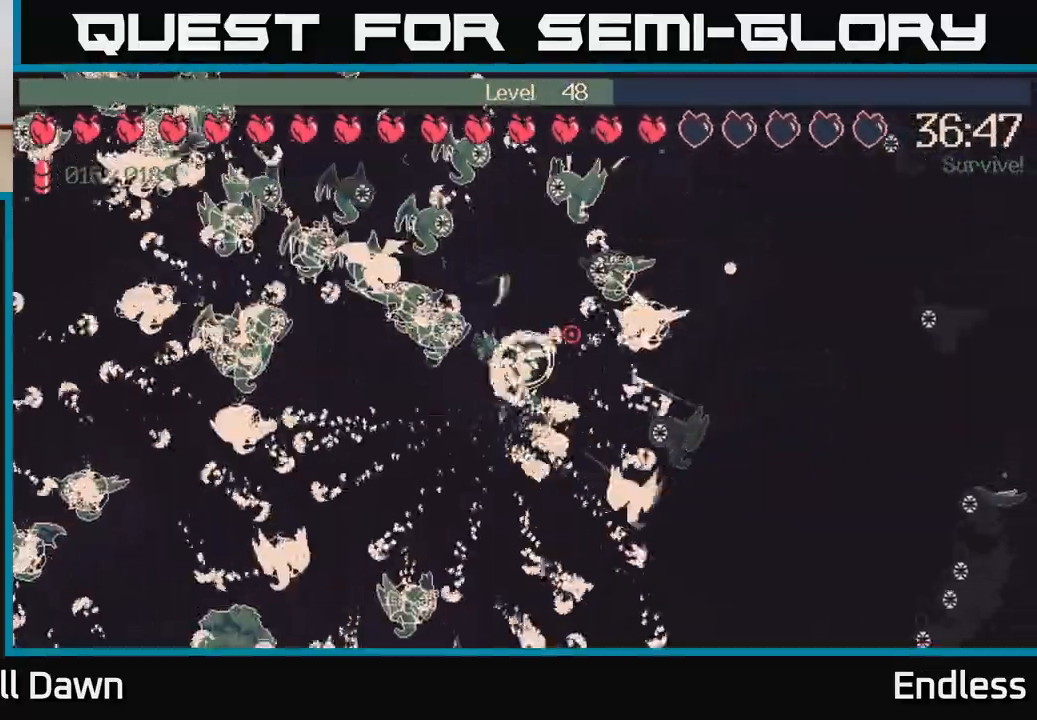
{"buttons": [], "left_stick": "center", "right_stick": "up-right", "events": [[350, "left_stick", "center"]]}
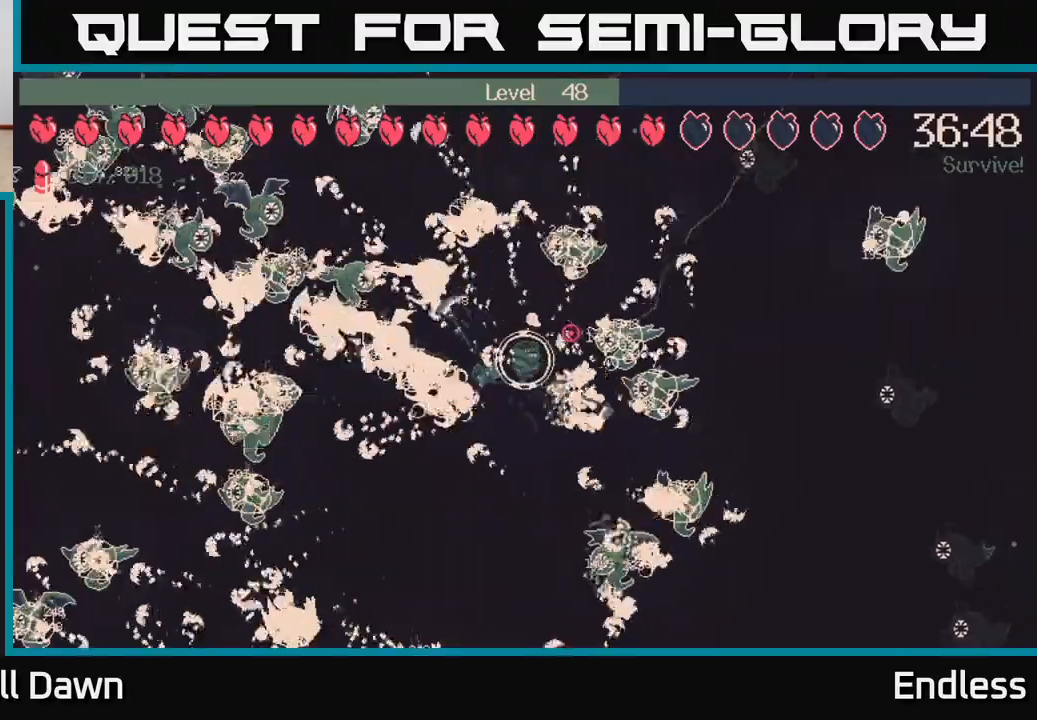
{"buttons": [], "left_stick": "center", "right_stick": "up-right", "events": []}
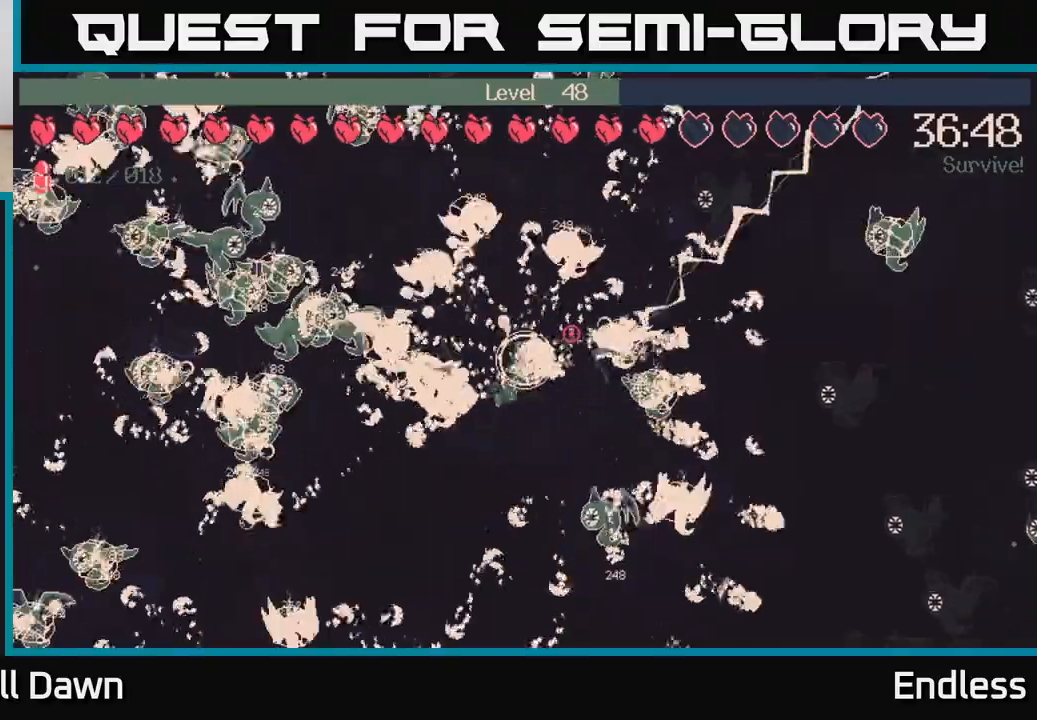
{"buttons": [], "left_stick": "down", "right_stick": "up-right", "events": [[117, "left_stick", "up"], [283, "left_stick", "center"], [333, "left_stick", "down"]]}
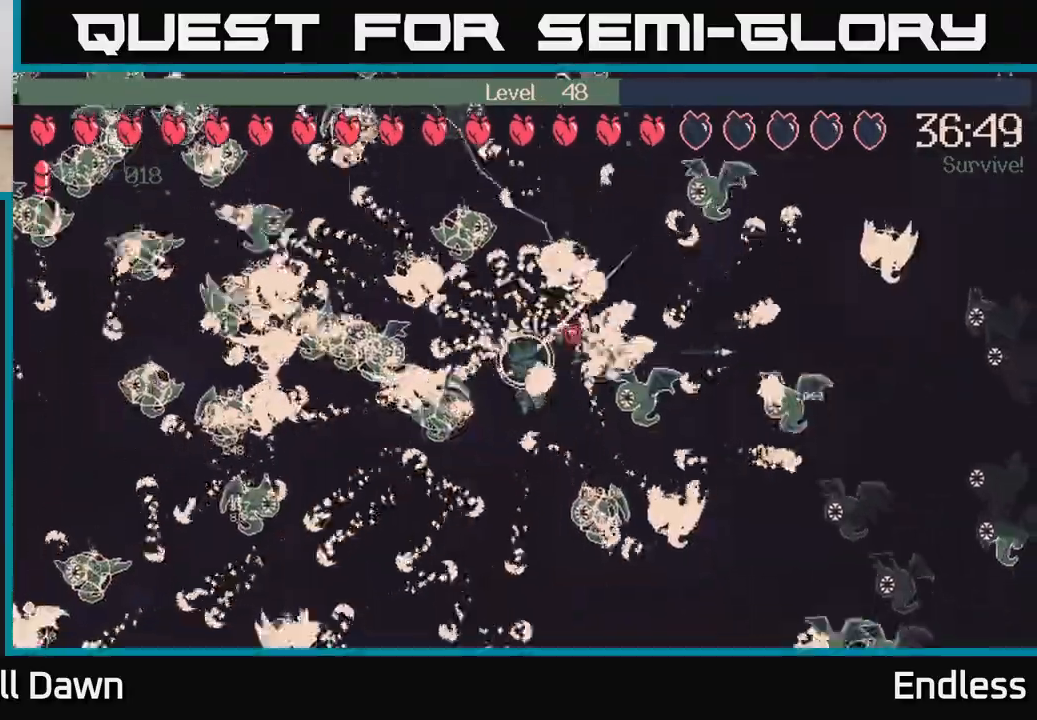
{"buttons": [], "left_stick": "center", "right_stick": "up-right", "events": [[117, "left_stick", "left"], [250, "left_stick", "up"], [367, "left_stick", "center"]]}
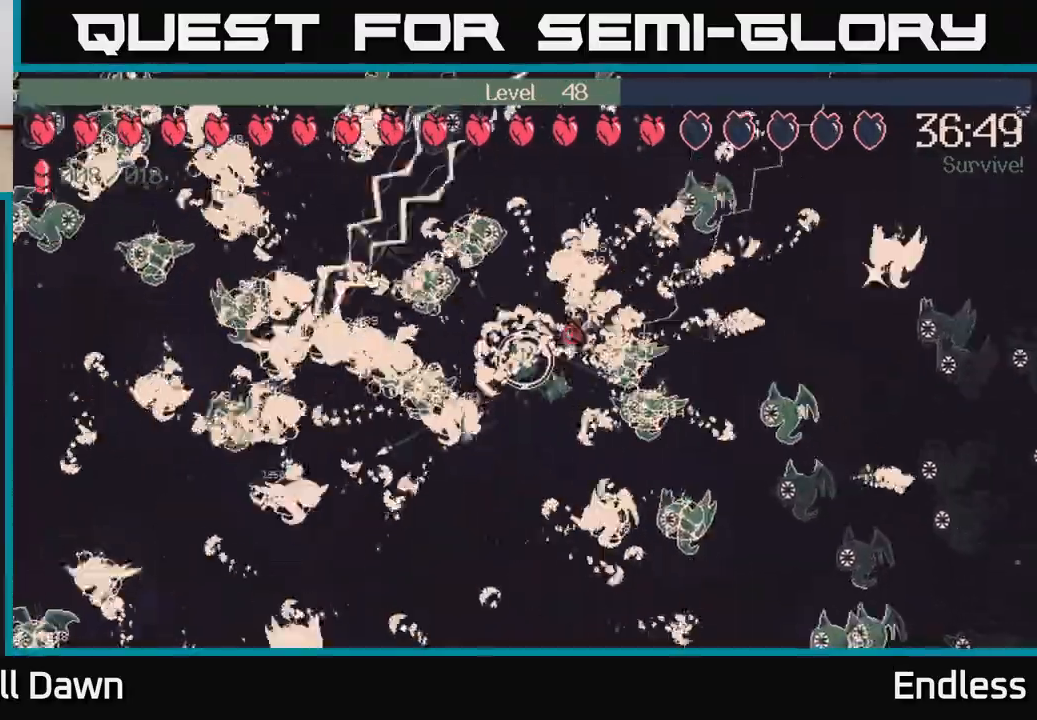
{"buttons": [], "left_stick": "center", "right_stick": "up-right", "events": []}
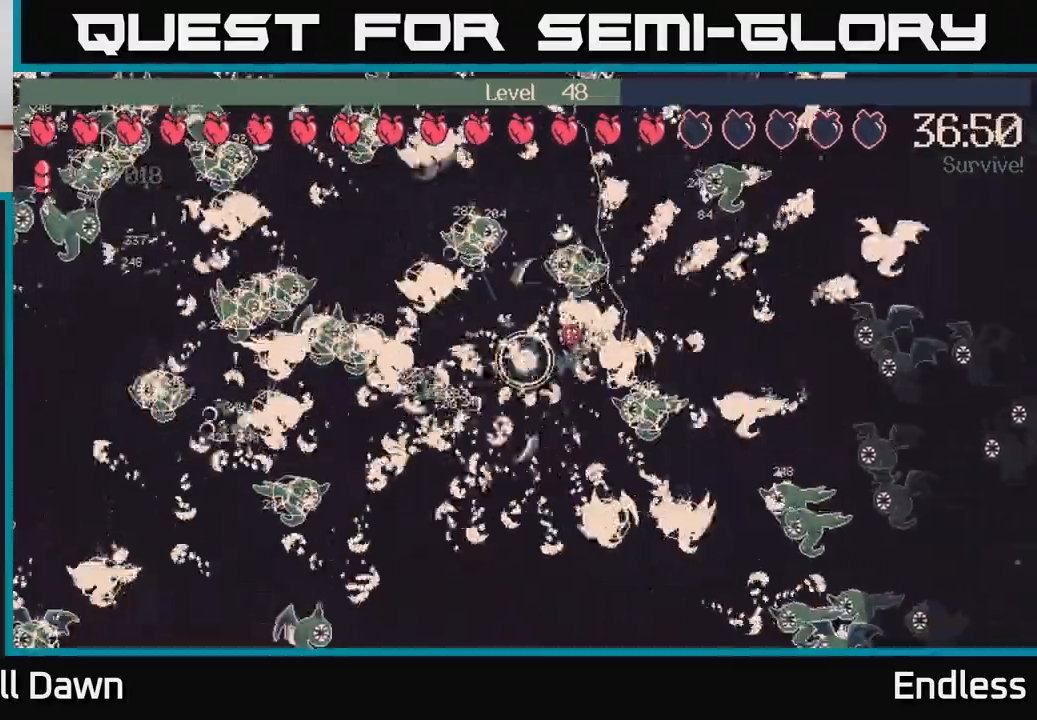
{"buttons": [], "left_stick": "center", "right_stick": "up-right", "events": [[133, "left_stick", "up"], [333, "left_stick", "center"]]}
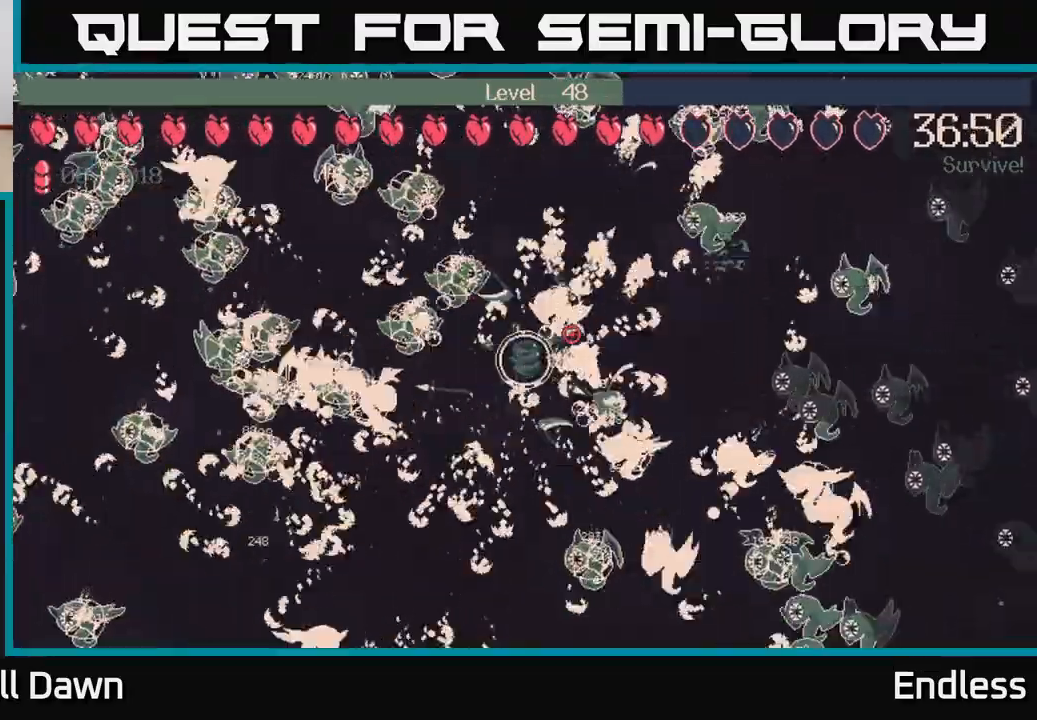
{"buttons": [], "left_stick": "down-left", "right_stick": "up-right", "events": [[100, "left_stick", "down-left"]]}
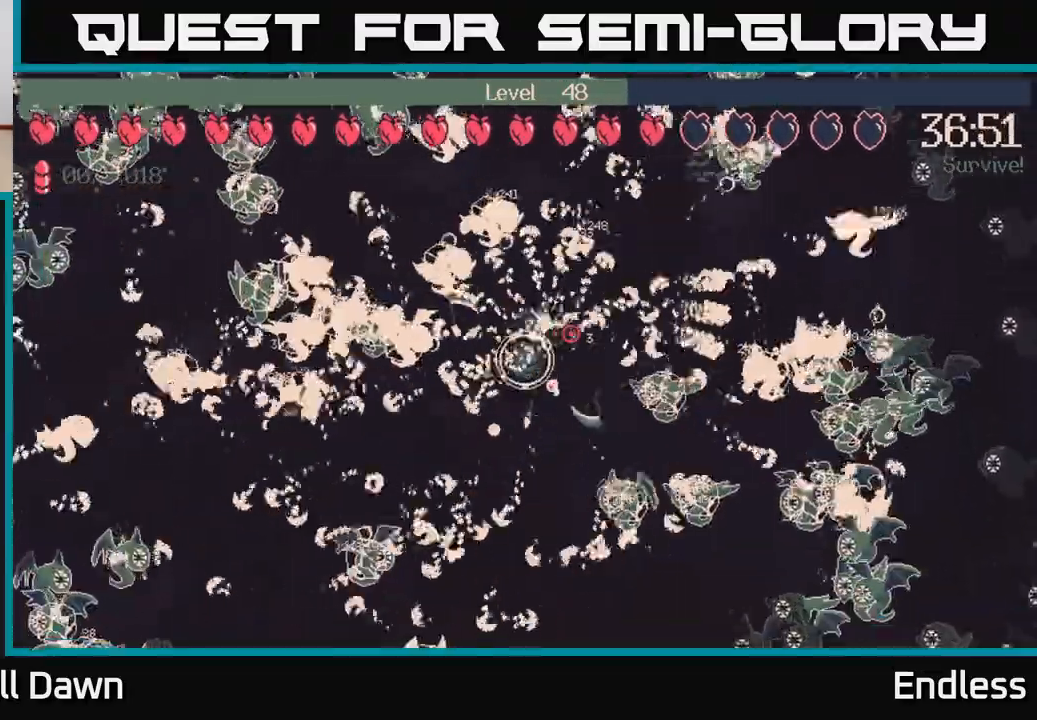
{"buttons": [], "left_stick": "up-right", "right_stick": "up-right", "events": [[50, "left_stick", "up-left"], [217, "left_stick", "up-right"]]}
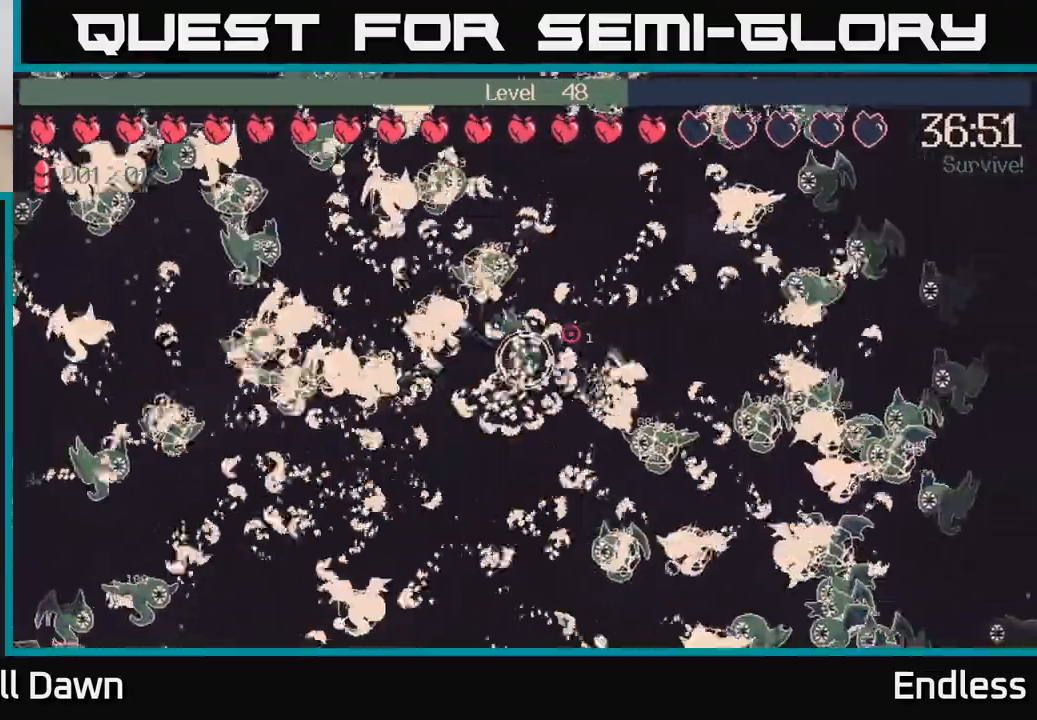
{"buttons": [], "left_stick": "up", "right_stick": "up-right", "events": [[483, "left_stick", "up"]]}
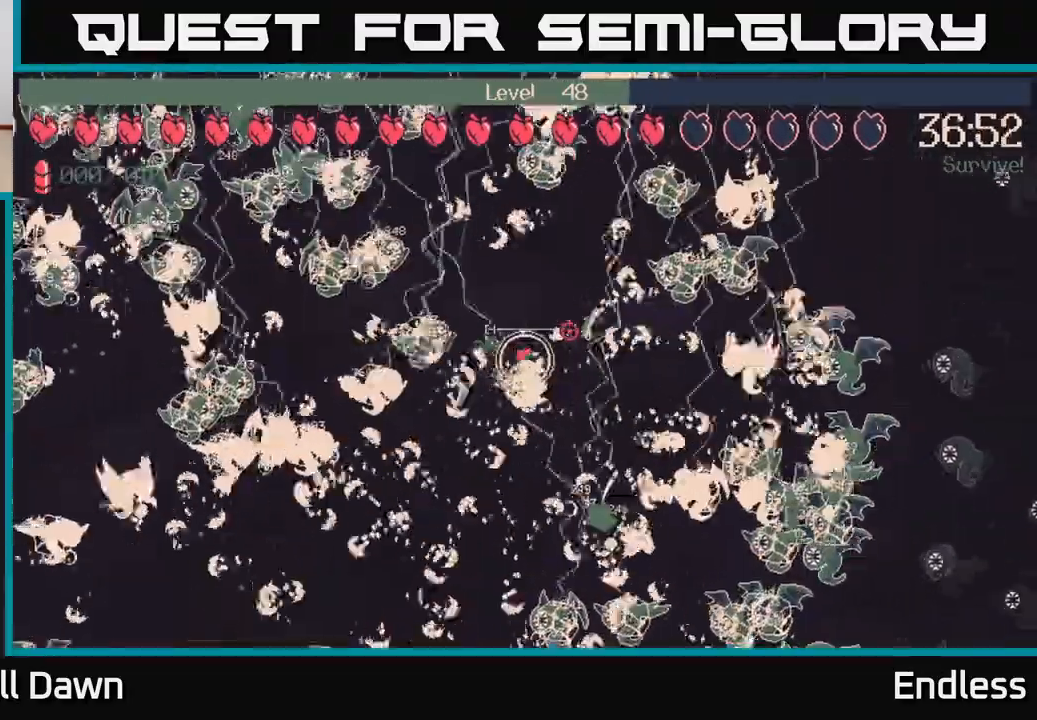
{"buttons": [], "left_stick": "down-left", "right_stick": "right", "events": [[217, "right_stick", "center"], [400, "right_stick", "right"], [417, "left_stick", "center"], [483, "left_stick", "down-left"]]}
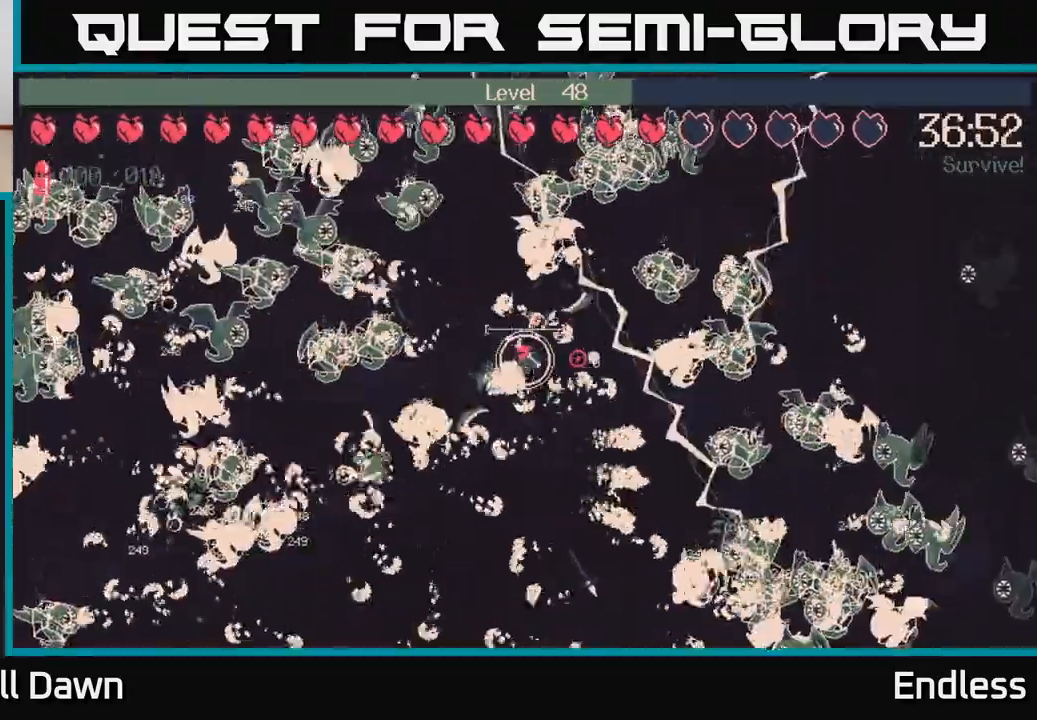
{"buttons": [], "left_stick": "center", "right_stick": "right", "events": [[100, "left_stick", "center"], [150, "left_stick", "up"], [167, "L2", "down"], [200, "left_stick", "up-left"], [283, "L2", "up"], [367, "left_stick", "center"]]}
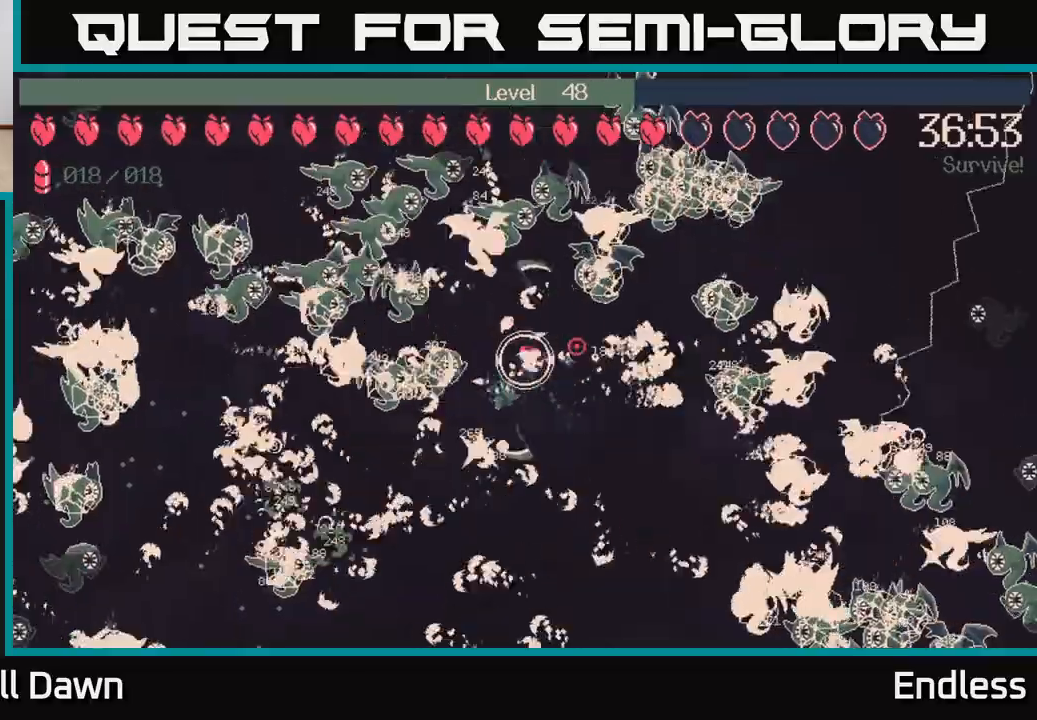
{"buttons": [], "left_stick": "down-right", "right_stick": "right", "events": [[217, "left_stick", "down-right"], [333, "L2", "down"], [450, "L2", "up"]]}
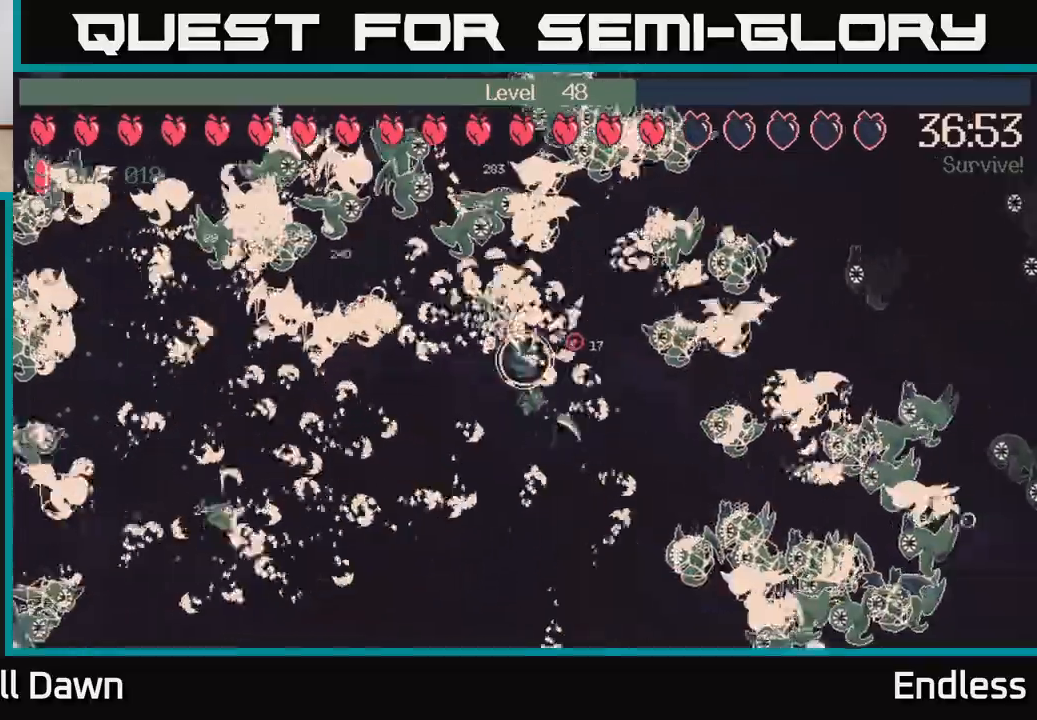
{"buttons": [], "left_stick": "down-left", "right_stick": "up-right", "events": [[100, "left_stick", "down"], [150, "right_stick", "up-right"], [250, "left_stick", "down-left"]]}
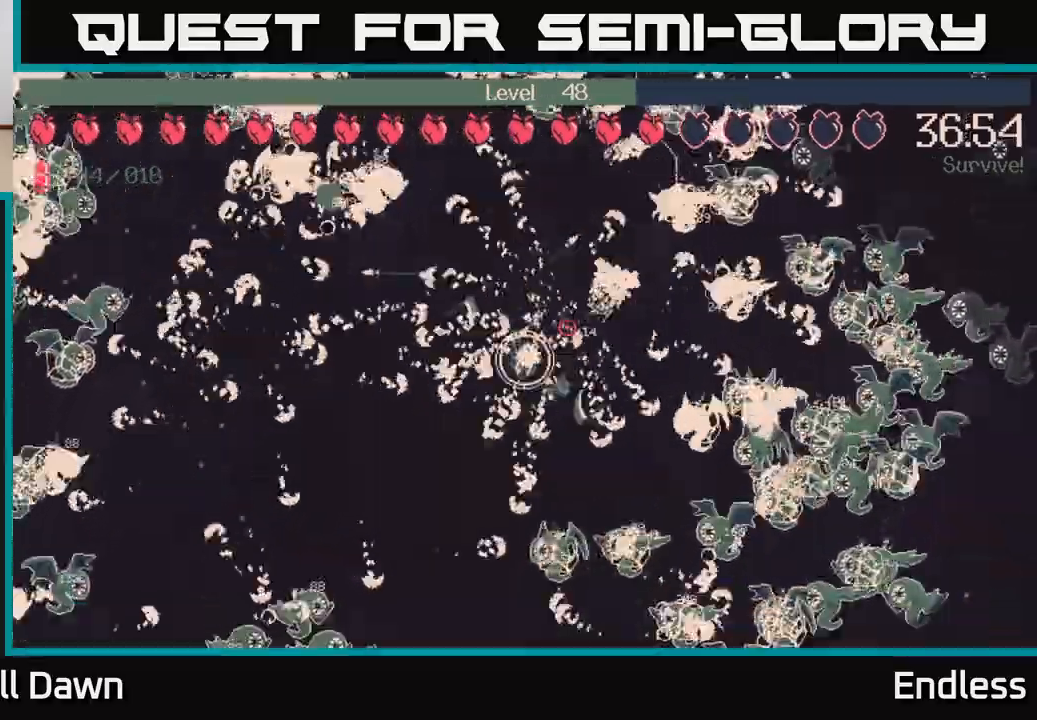
{"buttons": [], "left_stick": "left", "right_stick": "up-left", "events": [[133, "right_stick", "up-left"], [233, "left_stick", "left"]]}
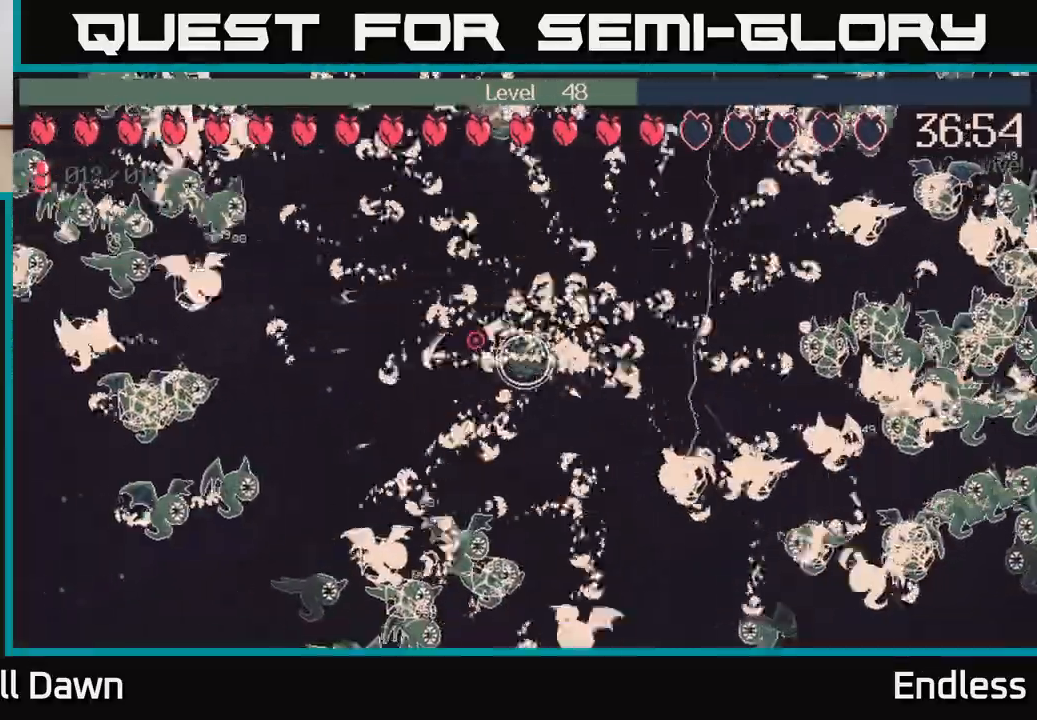
{"buttons": [], "left_stick": "up-left", "right_stick": "up-left", "events": [[217, "left_stick", "down-left"], [400, "left_stick", "up-left"]]}
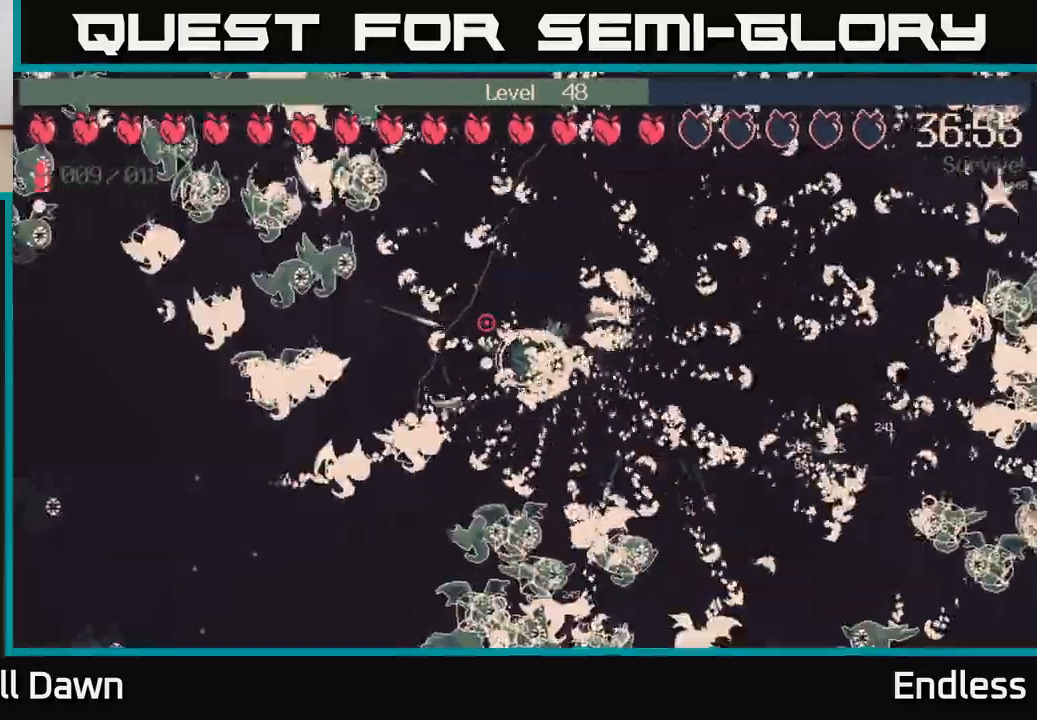
{"buttons": [], "left_stick": "up", "right_stick": "up-left", "events": [[150, "left_stick", "up"]]}
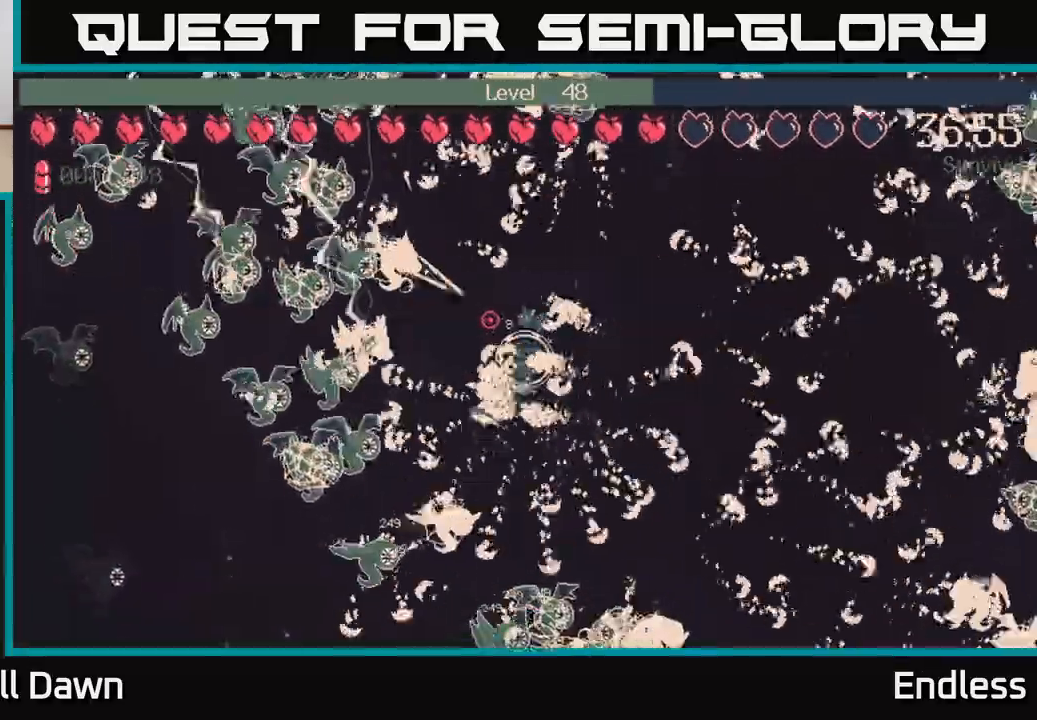
{"buttons": [], "left_stick": "up", "right_stick": "up", "events": [[150, "right_stick", "up"]]}